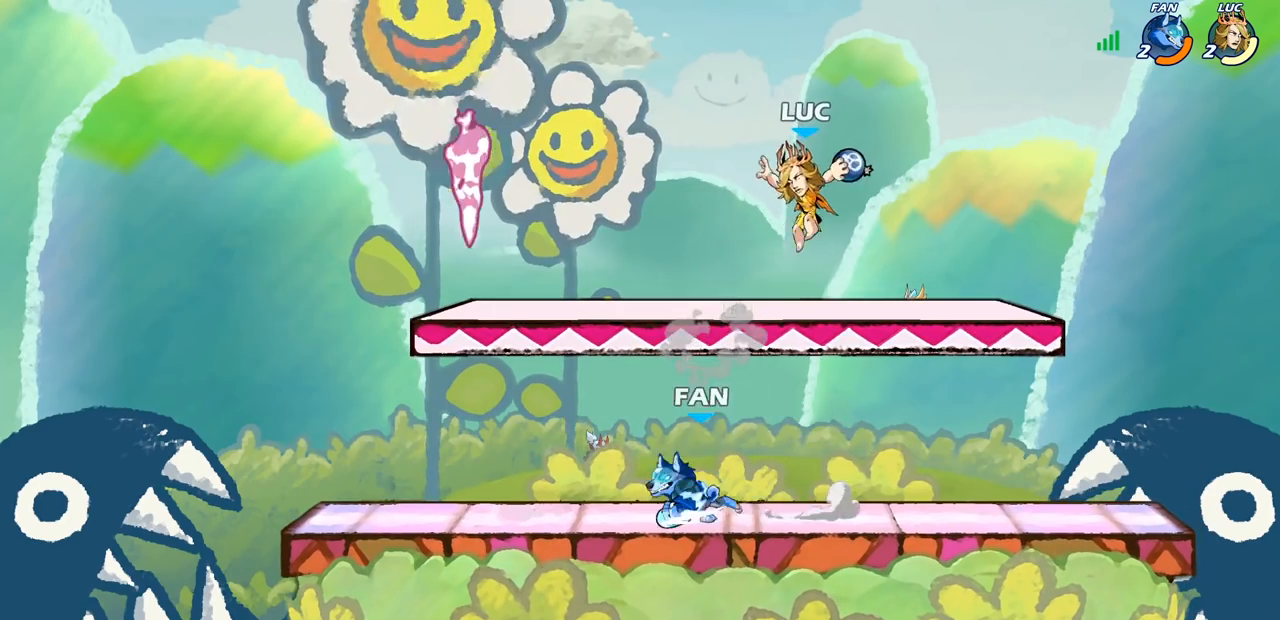
Gameplay with a controller (PlayStation layout); each line is a JSON object with the inputs held at the frame after it. "events" lists button and stick changes between this image and that frame as [ms after this image, input, new state], when the widget could be followed in between.
{"buttons": [], "left_stick": "center", "right_stick": "center", "events": [[133, "CIRCLE", "down"], [200, "CIRCLE", "up"], [283, "left_stick", "center"]]}
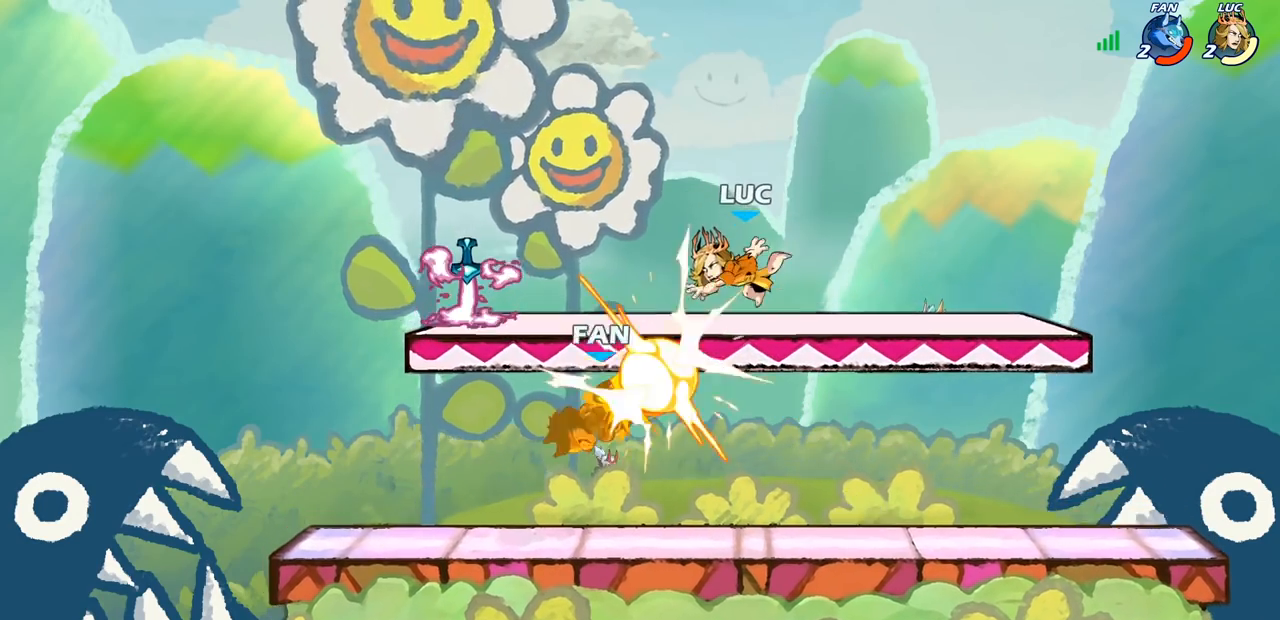
{"buttons": [], "left_stick": "left", "right_stick": "center", "events": [[67, "left_stick", "left"], [217, "R2", "down"], [400, "R2", "up"]]}
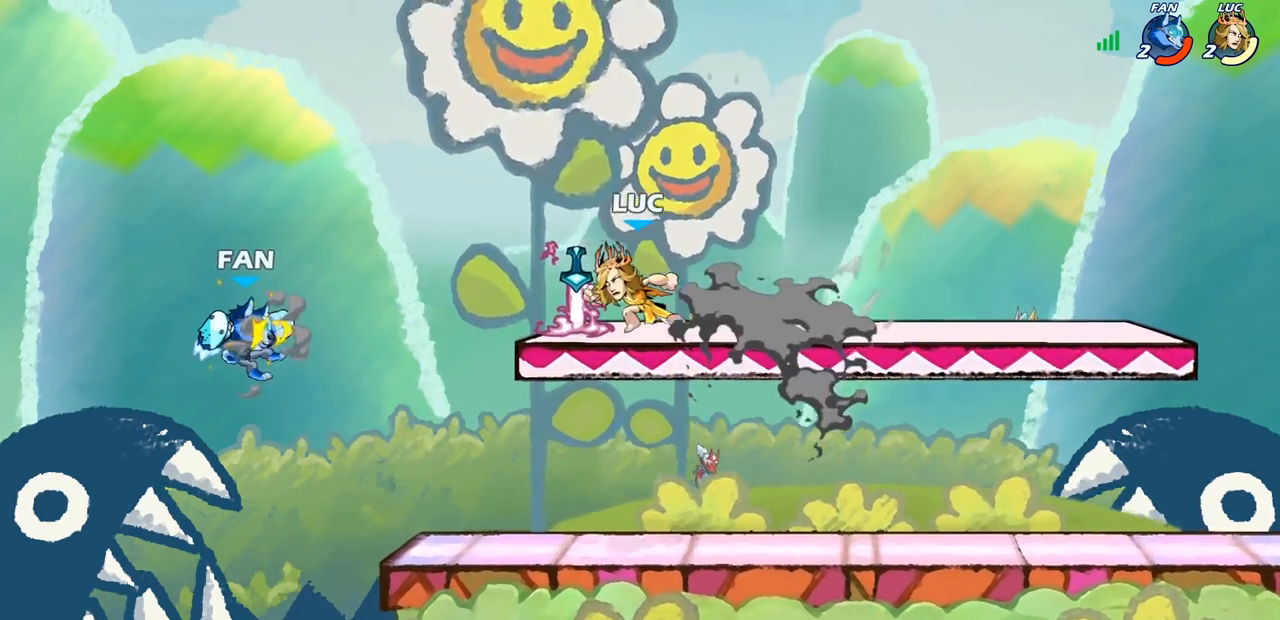
{"buttons": [], "left_stick": "center", "right_stick": "center", "events": [[33, "R1", "down"], [117, "R1", "up"], [150, "CIRCLE", "down"], [233, "CIRCLE", "up"], [267, "left_stick", "center"]]}
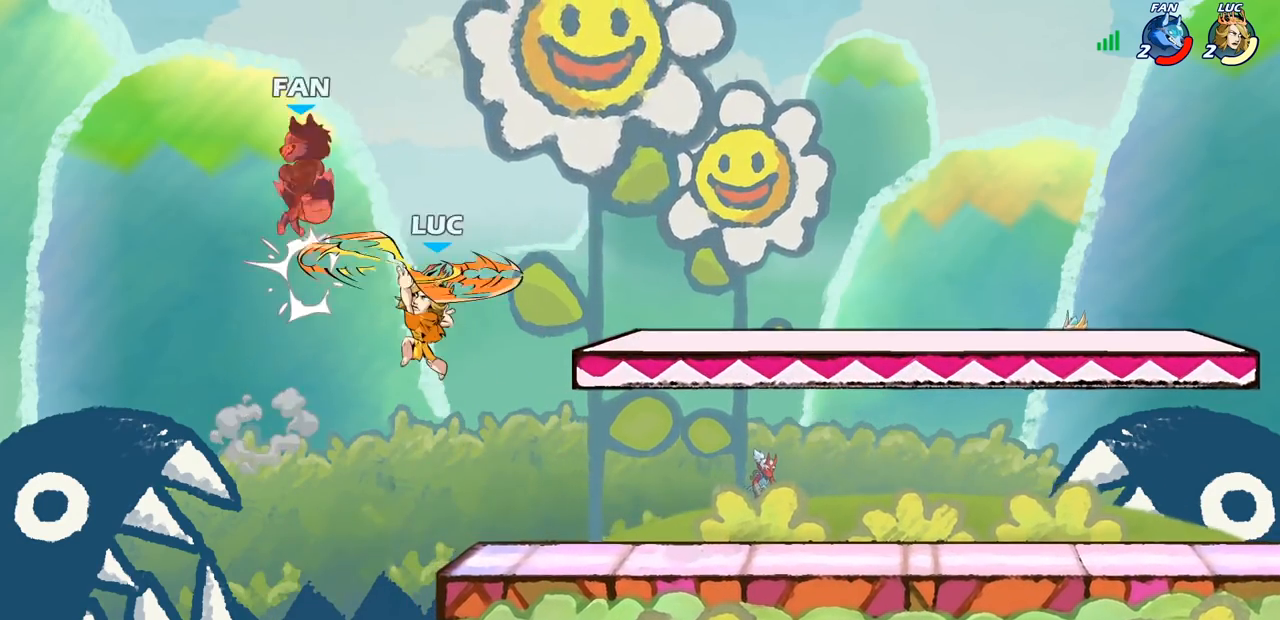
{"buttons": ["CROSS"], "left_stick": "right", "right_stick": "center", "events": [[367, "left_stick", "right"], [483, "CROSS", "down"]]}
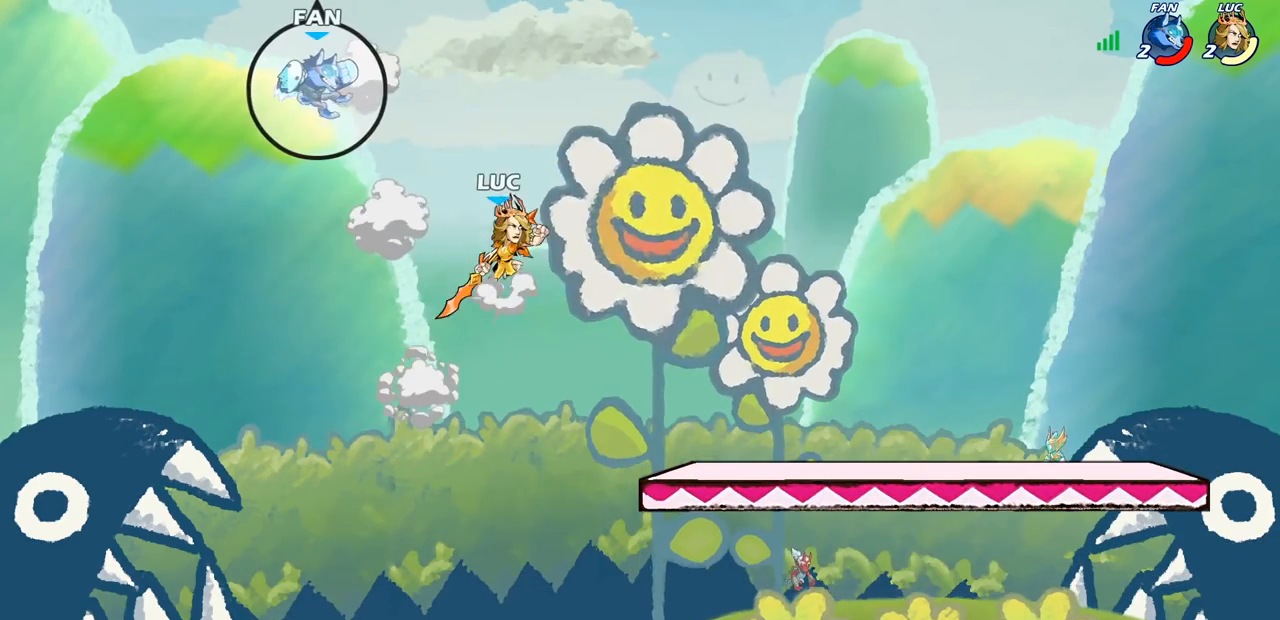
{"buttons": [], "left_stick": "center", "right_stick": "center", "events": [[167, "CROSS", "up"], [317, "left_stick", "left"], [333, "R2", "down"], [367, "CIRCLE", "down"], [417, "CIRCLE", "up"], [417, "R2", "up"], [467, "left_stick", "center"]]}
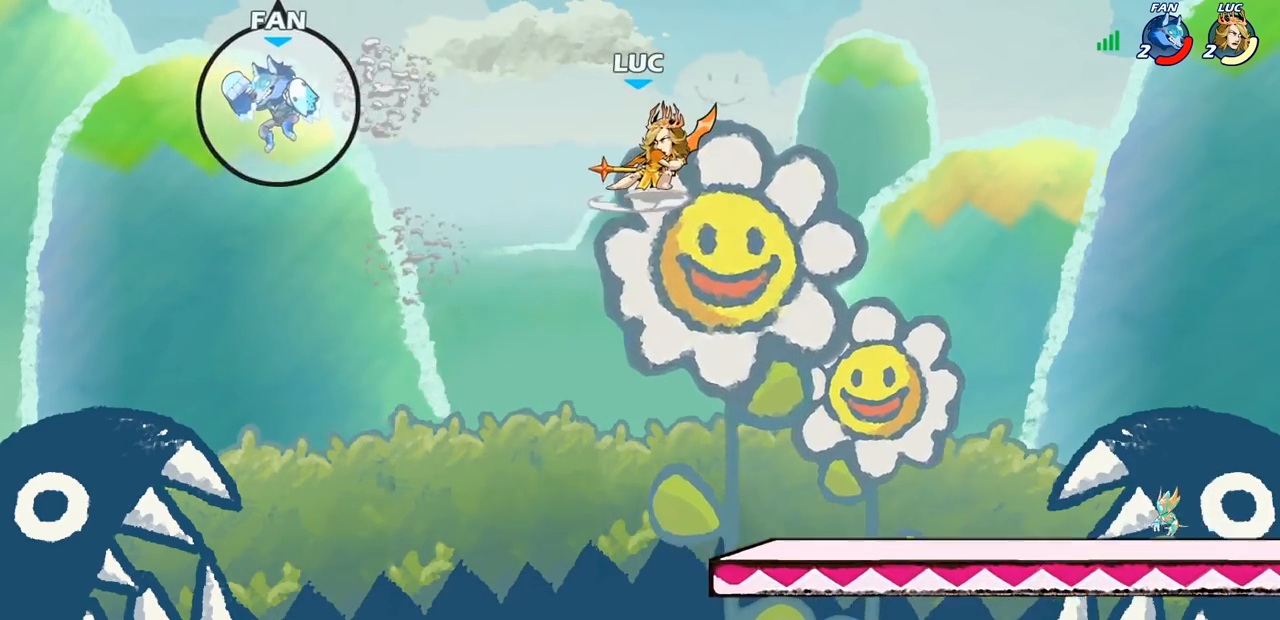
{"buttons": [], "left_stick": "center", "right_stick": "center", "events": [[167, "left_stick", "left"], [367, "left_stick", "center"]]}
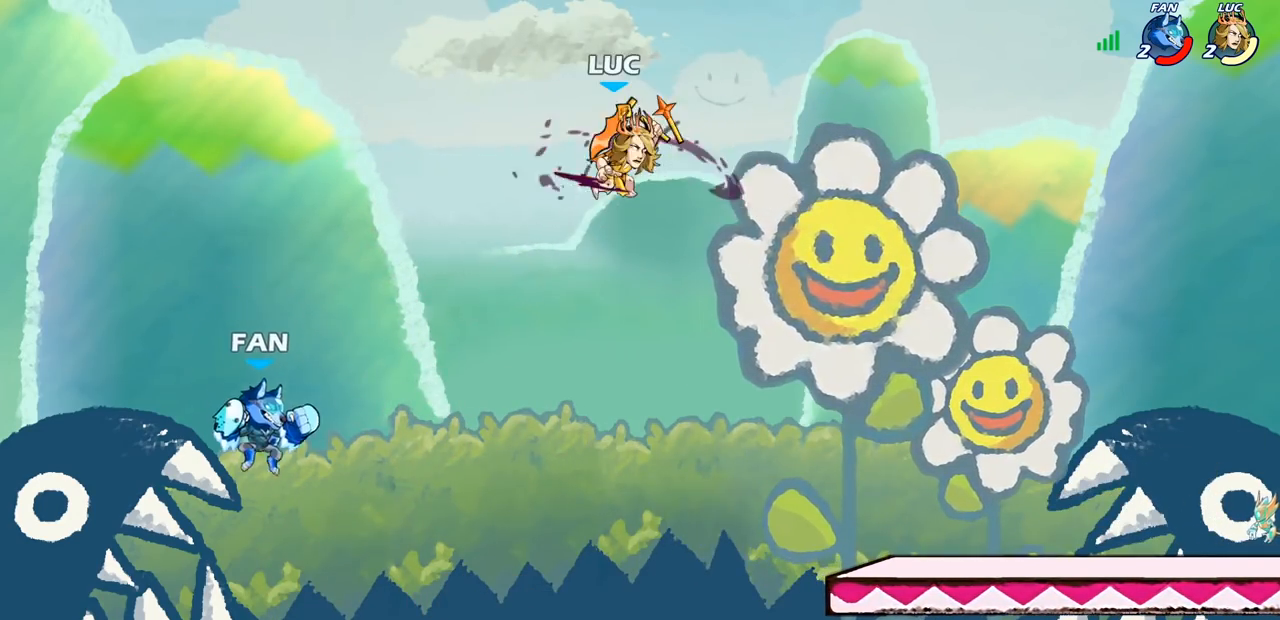
{"buttons": [], "left_stick": "down-left", "right_stick": "center", "events": [[217, "left_stick", "down"], [350, "SQUARE", "down"], [433, "left_stick", "down-left"], [500, "SQUARE", "up"]]}
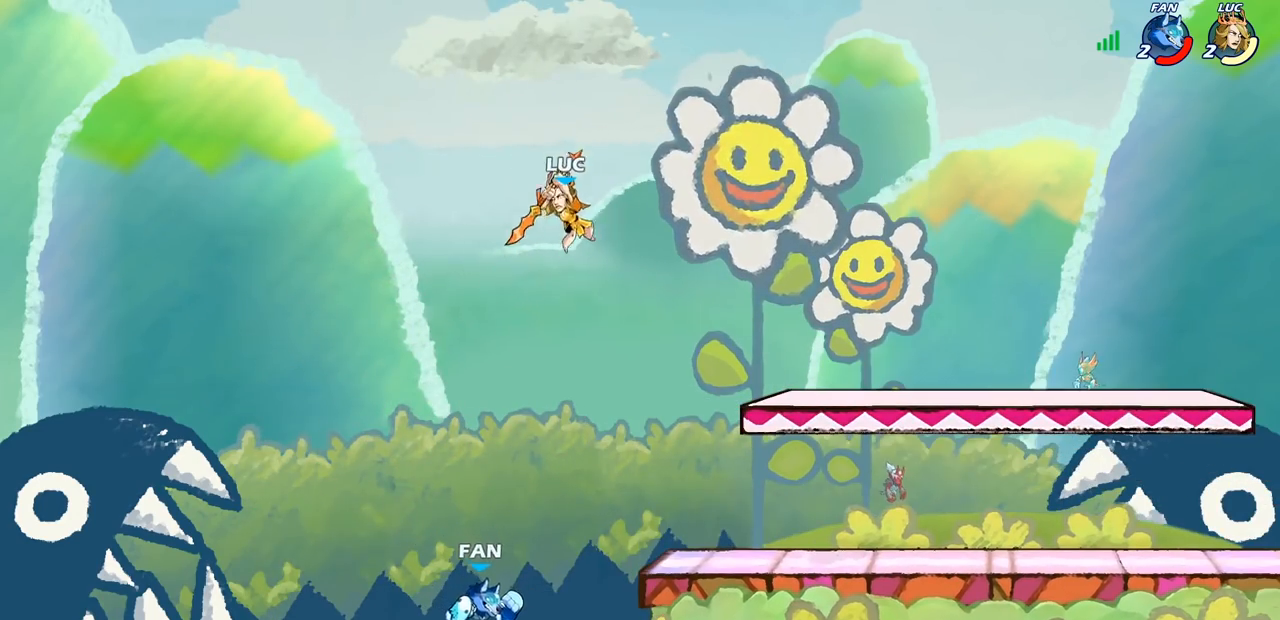
{"buttons": ["CIRCLE"], "left_stick": "down", "right_stick": "center", "events": [[150, "left_stick", "down-right"], [200, "left_stick", "right"], [400, "CROSS", "down"], [450, "left_stick", "down"], [467, "CIRCLE", "down"], [483, "CROSS", "up"]]}
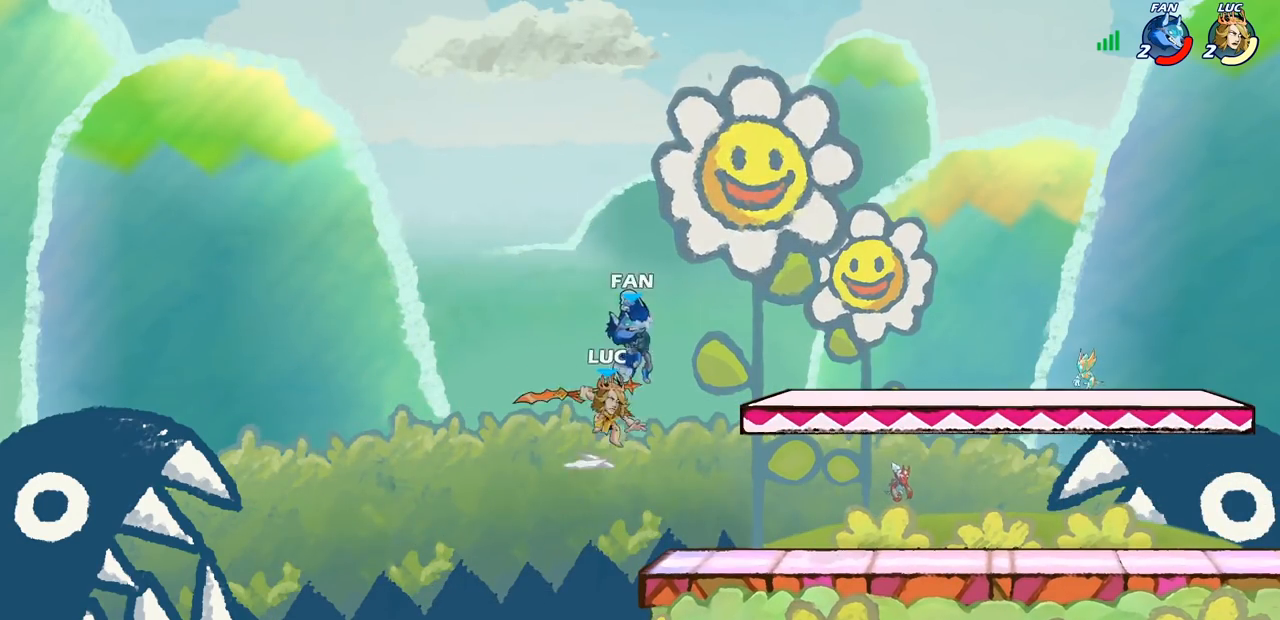
{"buttons": [], "left_stick": "center", "right_stick": "center", "events": [[367, "left_stick", "center"], [417, "CIRCLE", "up"]]}
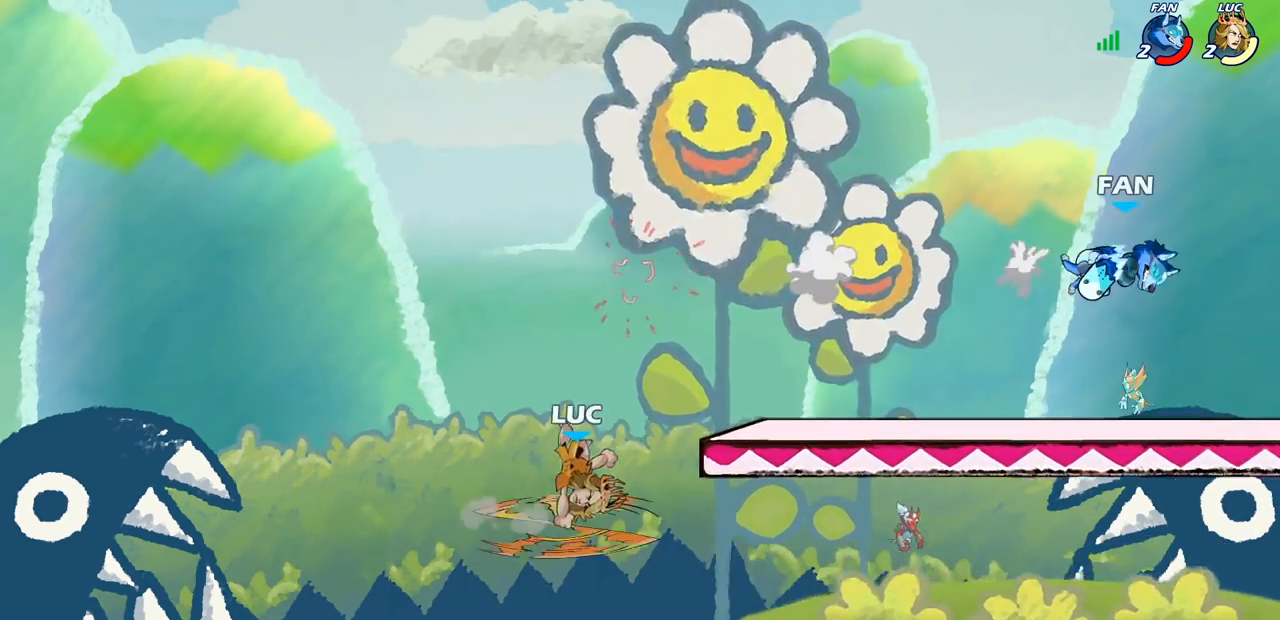
{"buttons": ["CROSS", "R2"], "left_stick": "right", "right_stick": "center", "events": [[83, "left_stick", "right"], [333, "CROSS", "down"], [333, "R2", "down"]]}
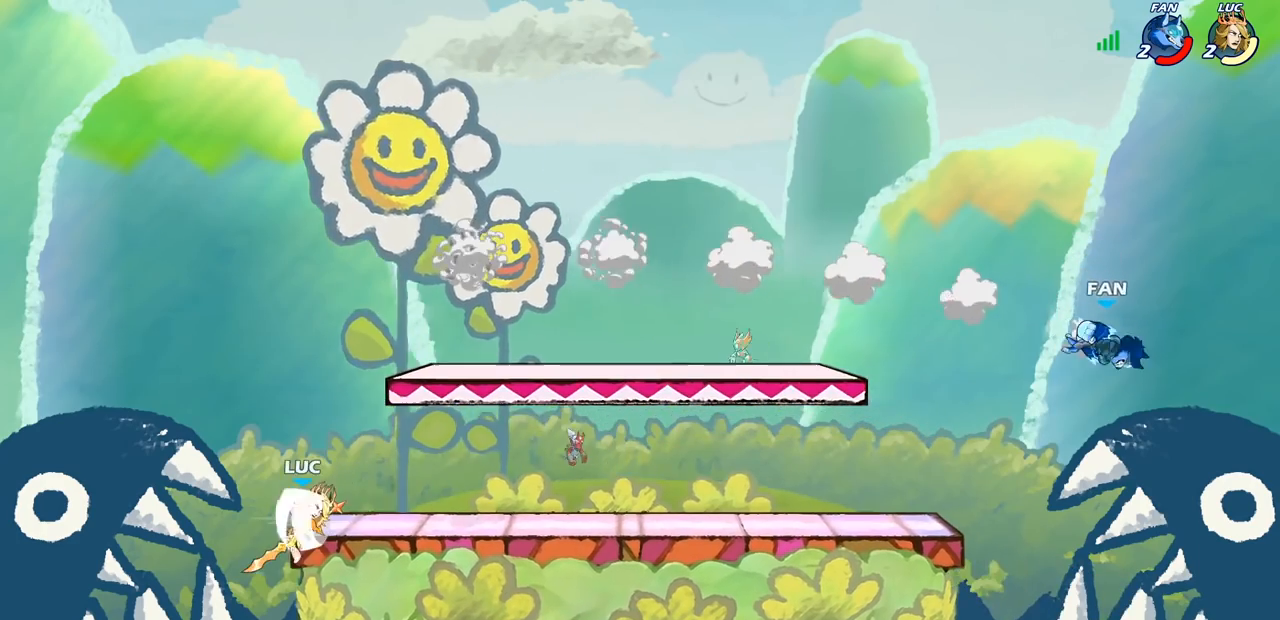
{"buttons": ["CROSS"], "left_stick": "right", "right_stick": "center", "events": [[50, "CROSS", "up"], [67, "R2", "up"], [183, "CROSS", "down"], [183, "left_stick", "down-right"], [300, "left_stick", "right"], [350, "CROSS", "up"], [433, "CROSS", "down"]]}
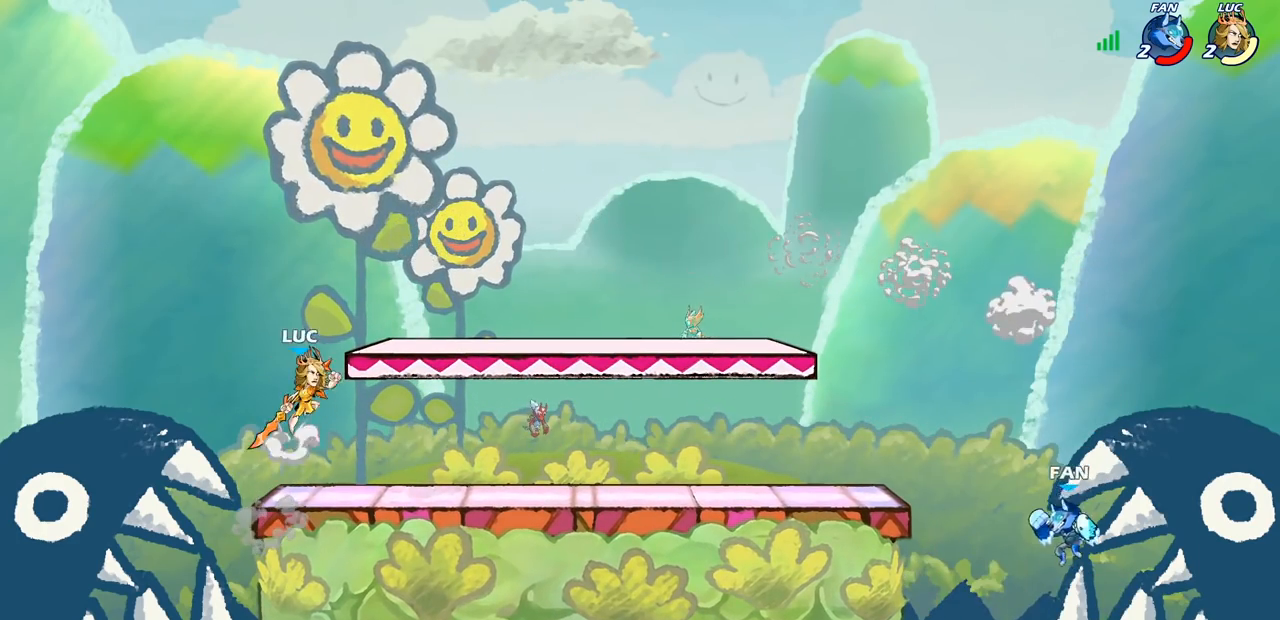
{"buttons": [], "left_stick": "down-right", "right_stick": "center", "events": [[183, "CROSS", "up"], [233, "left_stick", "down"], [467, "left_stick", "down-right"]]}
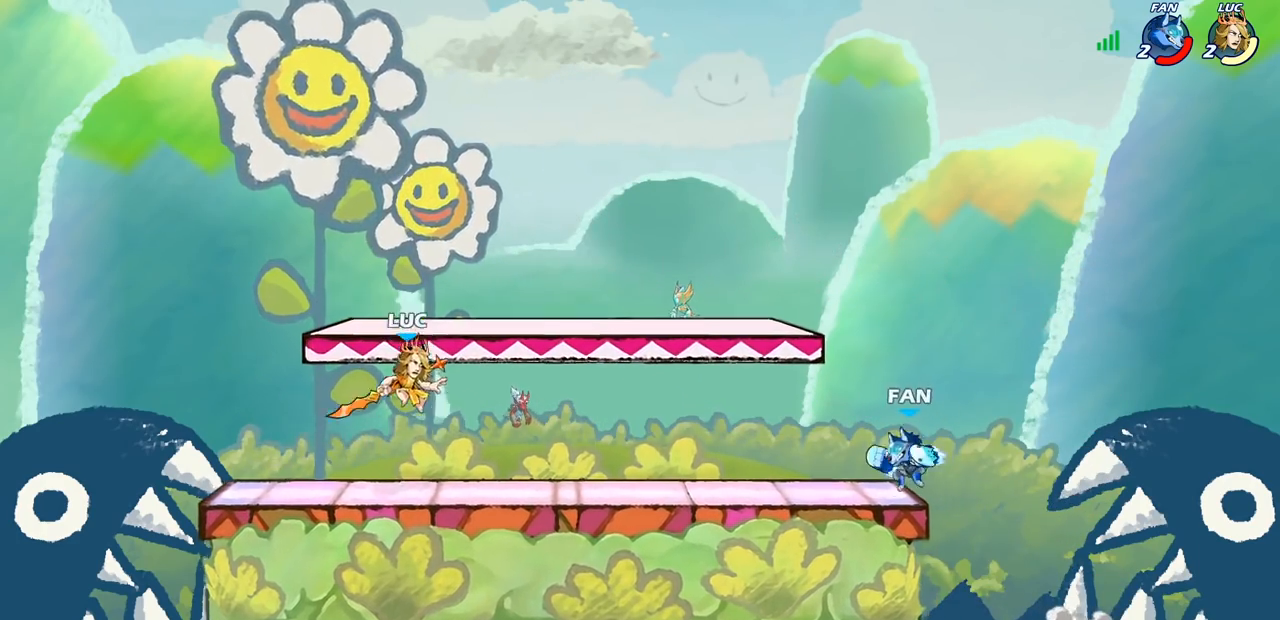
{"buttons": [], "left_stick": "right", "right_stick": "center", "events": [[67, "left_stick", "right"], [150, "R2", "down"], [167, "CROSS", "down"], [233, "SQUARE", "down"], [250, "CROSS", "up"], [267, "right_stick", "down-left"], [283, "R2", "up"], [333, "SQUARE", "up"], [333, "right_stick", "center"]]}
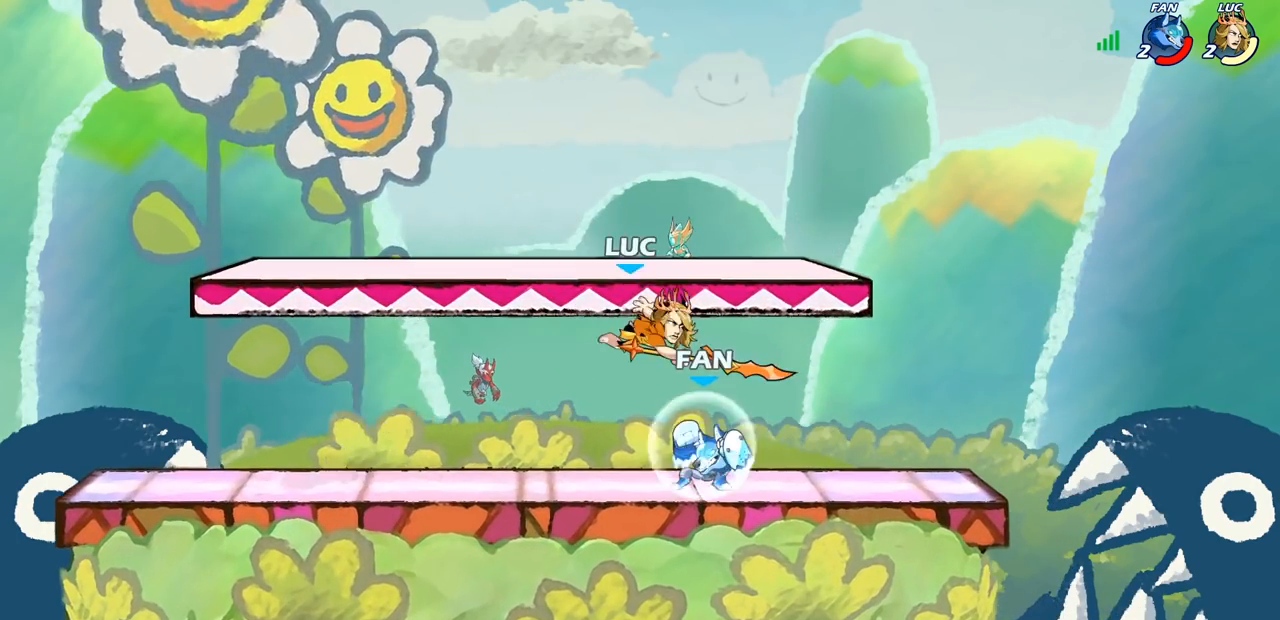
{"buttons": [], "left_stick": "center", "right_stick": "center", "events": [[283, "left_stick", "left"], [350, "left_stick", "center"], [367, "SQUARE", "down"], [450, "SQUARE", "up"]]}
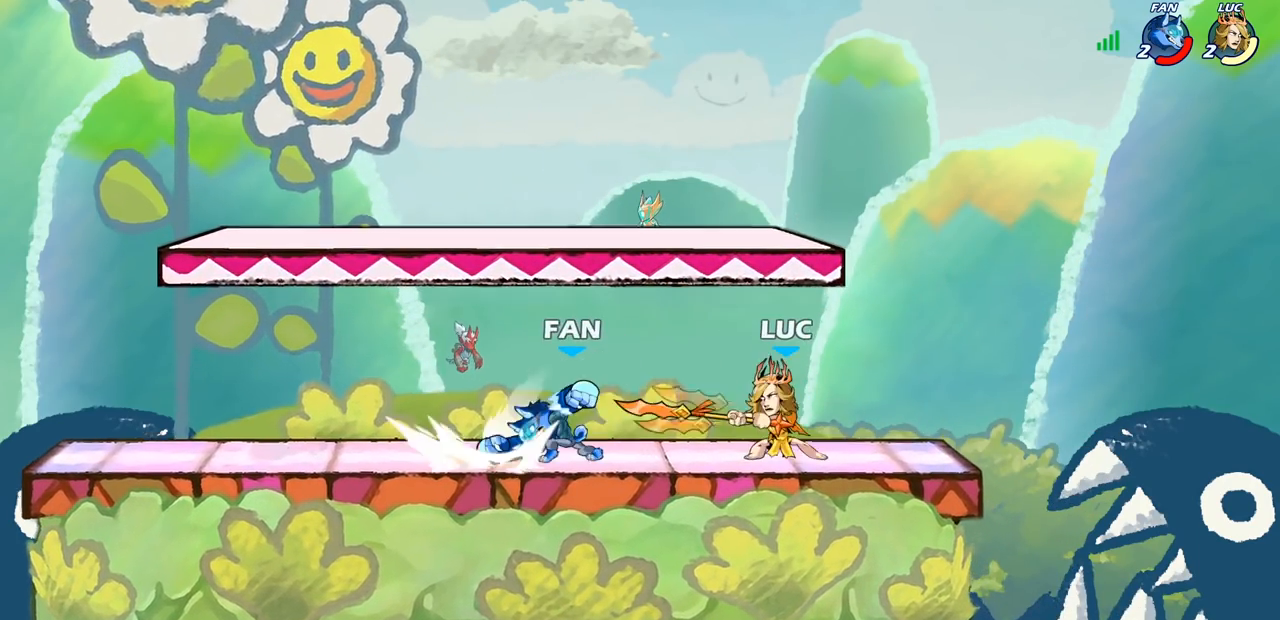
{"buttons": [], "left_stick": "up-left", "right_stick": "center", "events": [[33, "SQUARE", "down"], [133, "SQUARE", "up"], [217, "SQUARE", "down"], [350, "SQUARE", "up"], [500, "left_stick", "up-left"]]}
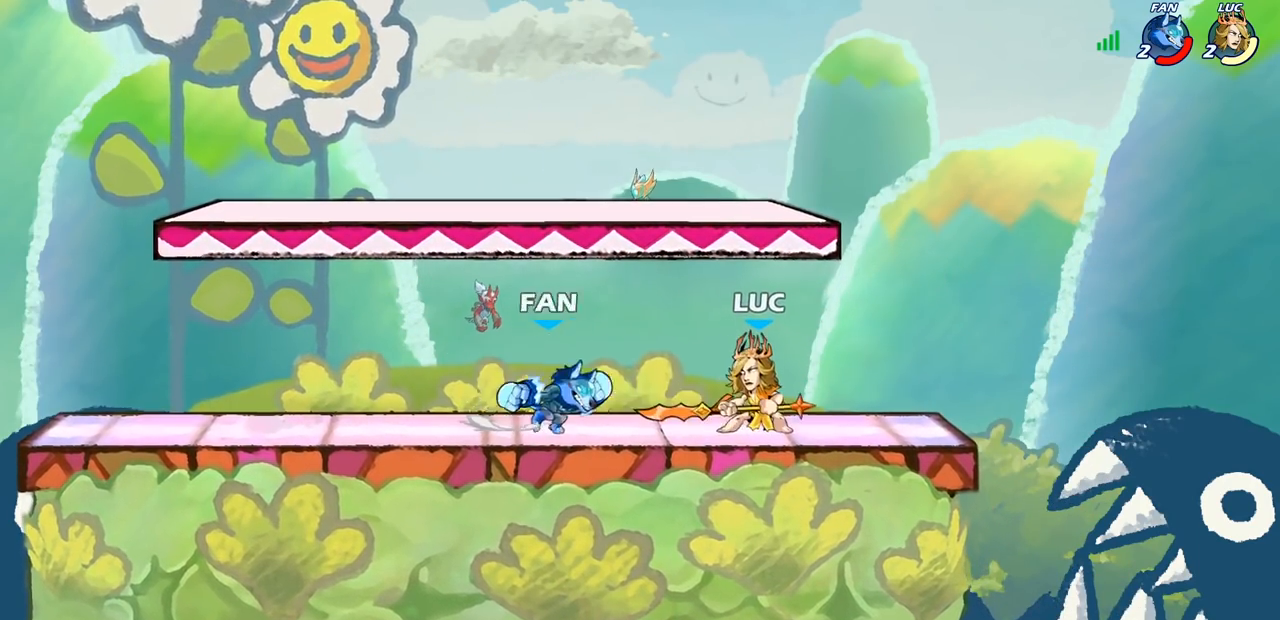
{"buttons": [], "left_stick": "down-left", "right_stick": "center", "events": [[33, "left_stick", "left"], [67, "R2", "down"], [83, "CROSS", "down"], [200, "CROSS", "up"], [233, "R2", "up"], [333, "R2", "down"], [333, "left_stick", "down-left"], [483, "R2", "up"]]}
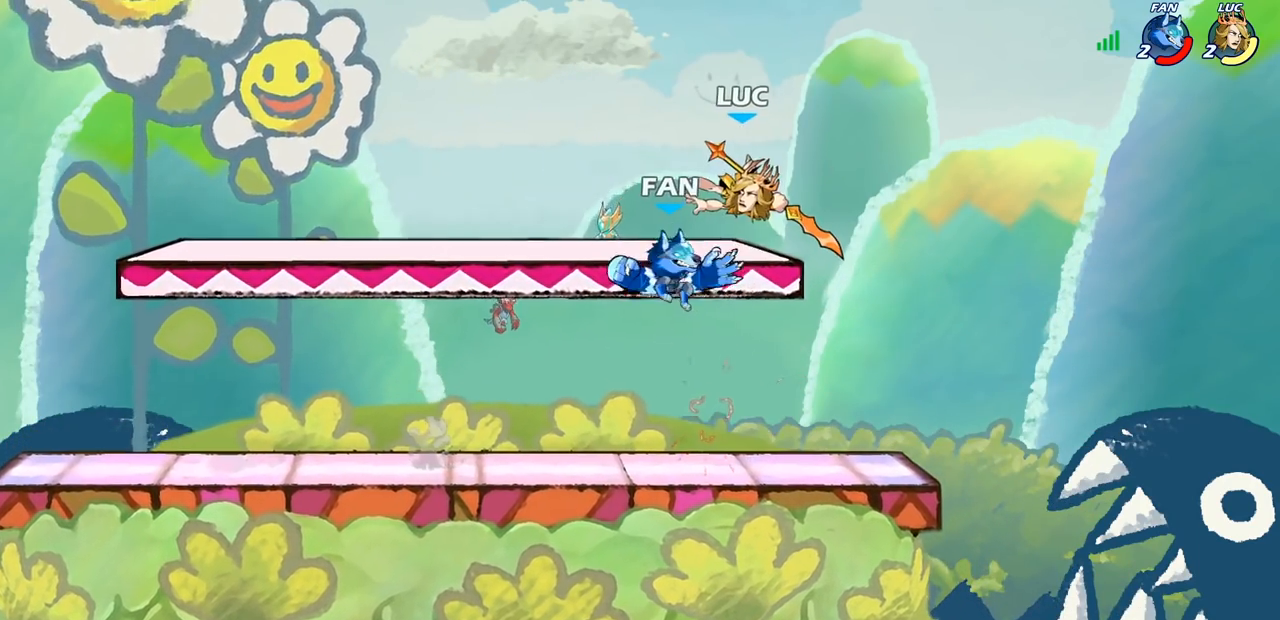
{"buttons": [], "left_stick": "down-left", "right_stick": "center", "events": [[33, "left_stick", "left"], [67, "R2", "down"], [83, "CROSS", "down"], [300, "CROSS", "up"], [300, "R2", "up"], [333, "left_stick", "down-right"], [500, "left_stick", "down-left"]]}
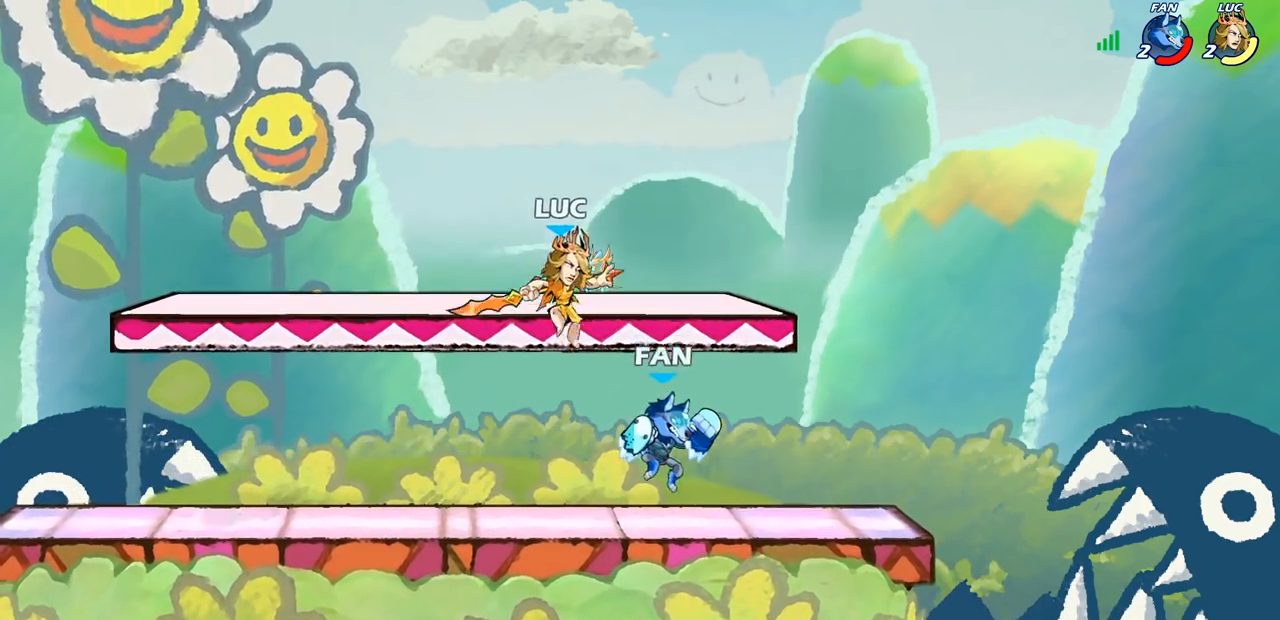
{"buttons": [], "left_stick": "right", "right_stick": "center", "events": [[50, "left_stick", "left"], [217, "CROSS", "down"], [400, "CROSS", "up"], [400, "left_stick", "up"], [450, "left_stick", "right"]]}
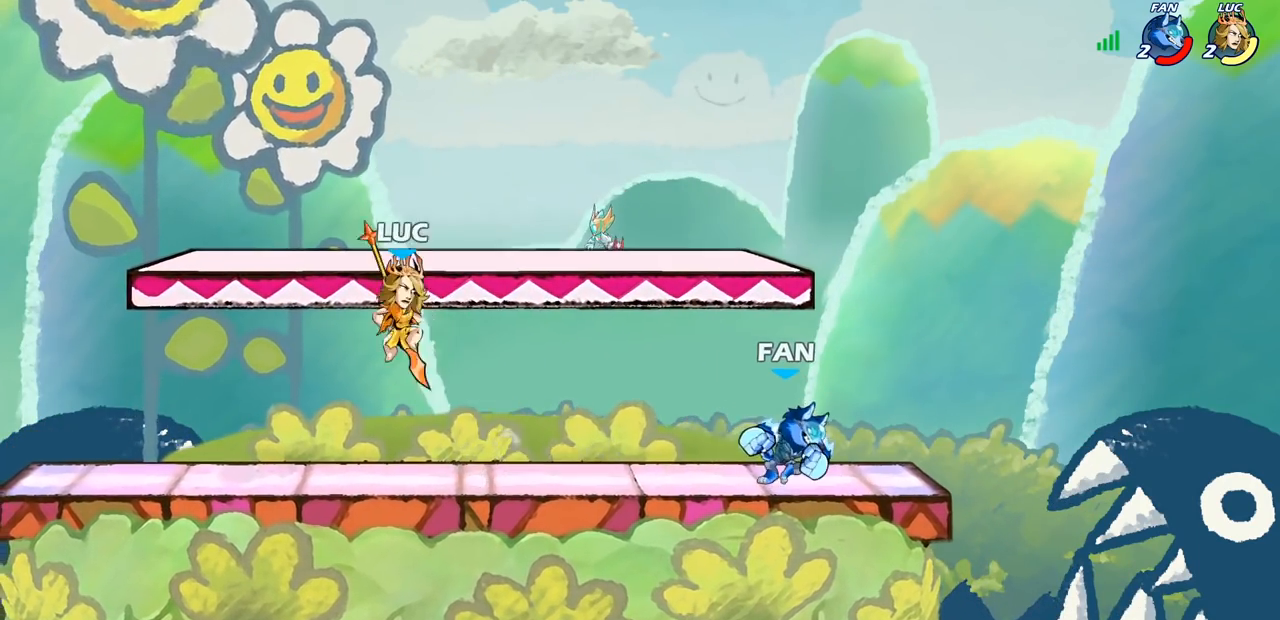
{"buttons": [], "left_stick": "left", "right_stick": "center", "events": [[67, "left_stick", "down"], [233, "left_stick", "down-left"], [350, "left_stick", "left"]]}
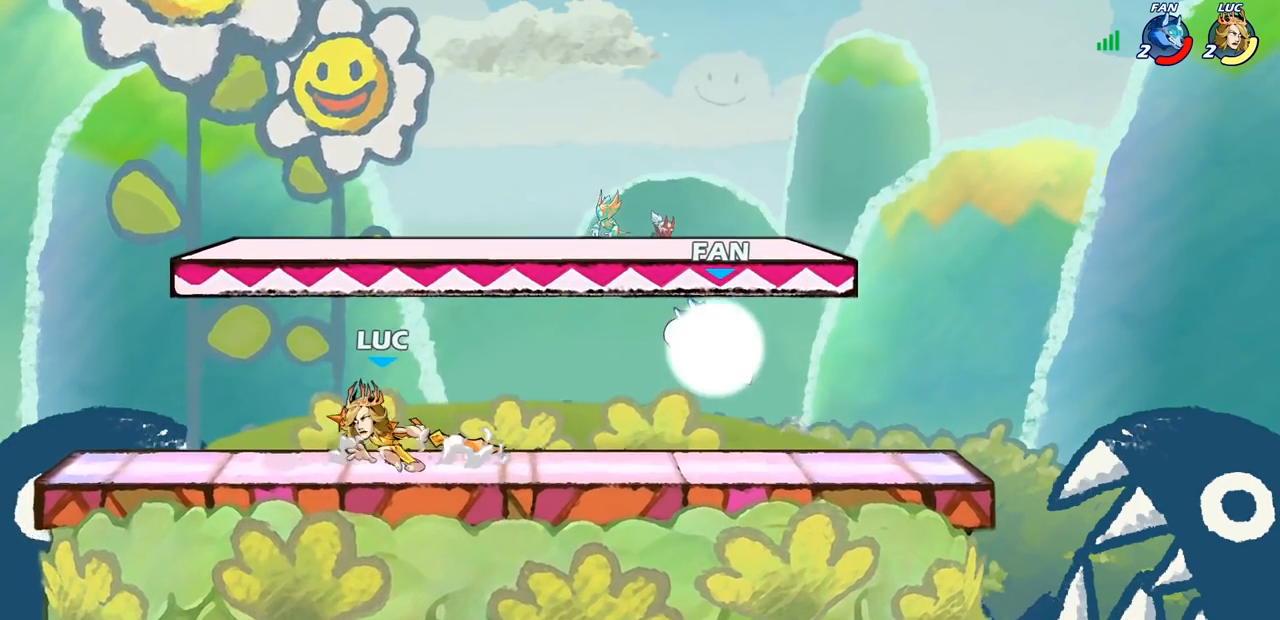
{"buttons": ["R2"], "left_stick": "right", "right_stick": "center", "events": [[17, "CROSS", "down"], [17, "R2", "down"], [117, "left_stick", "up-right"], [167, "CROSS", "up"], [200, "R2", "up"], [233, "left_stick", "right"], [300, "R2", "down"]]}
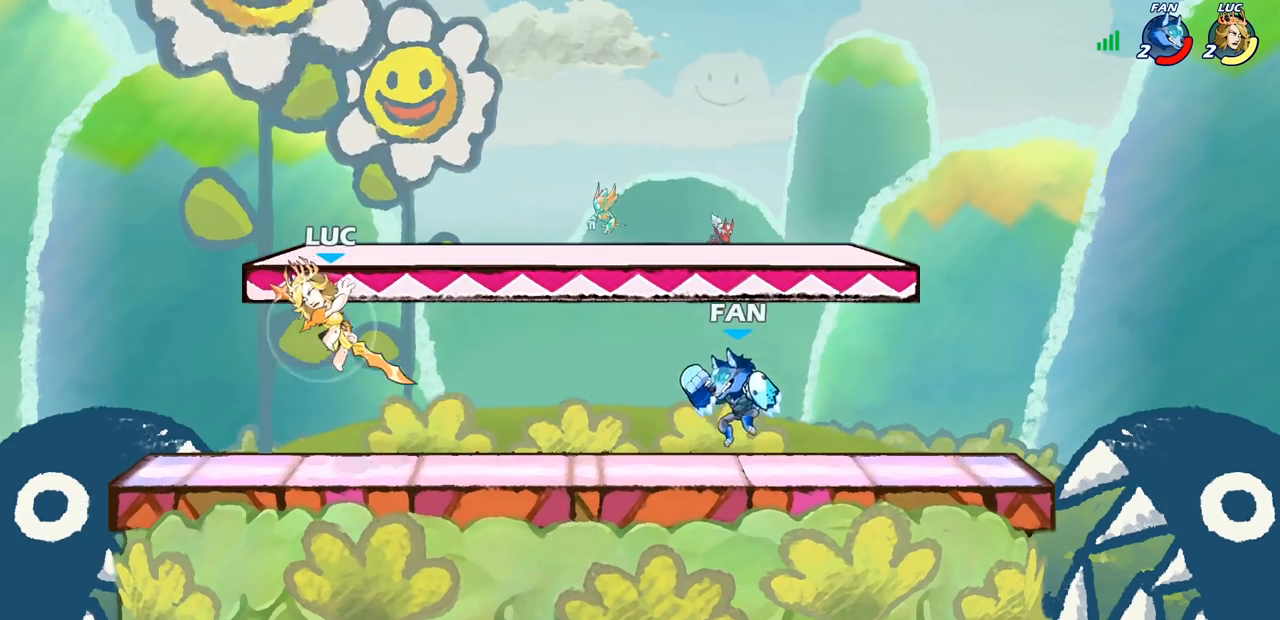
{"buttons": [], "left_stick": "right", "right_stick": "center", "events": [[100, "R2", "up"], [133, "SQUARE", "down"], [200, "SQUARE", "up"]]}
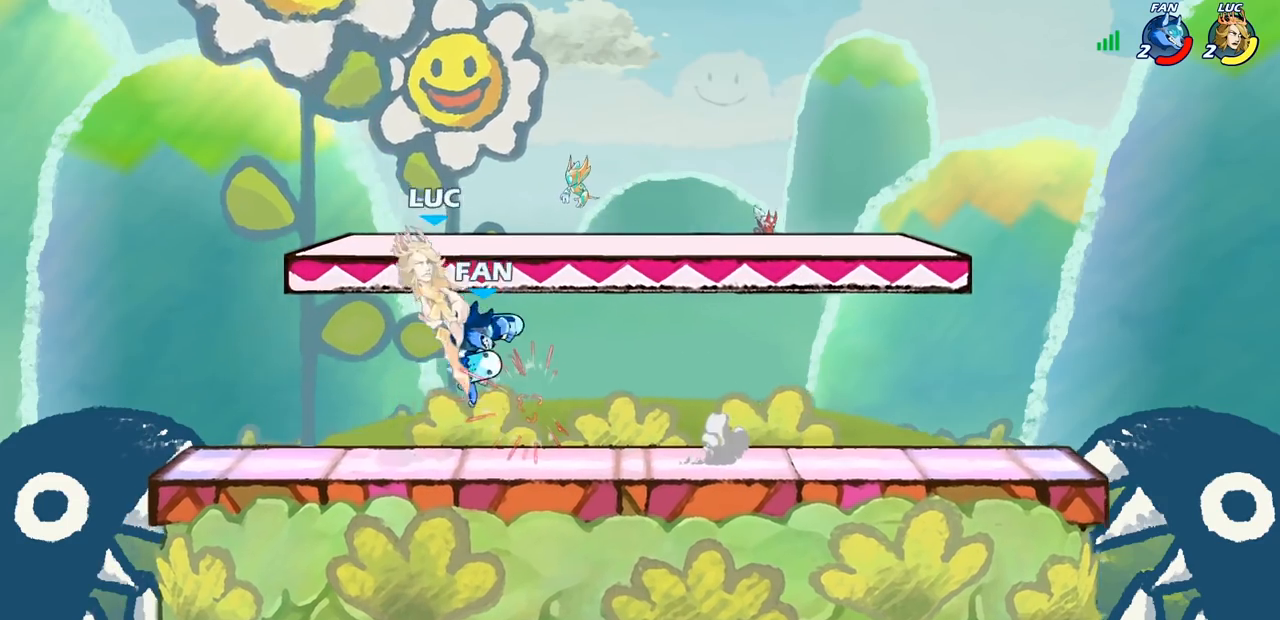
{"buttons": ["R2"], "left_stick": "down-left", "right_stick": "center", "events": [[200, "left_stick", "left"], [233, "CROSS", "down"], [267, "R2", "down"], [400, "left_stick", "down-left"], [450, "CROSS", "up"]]}
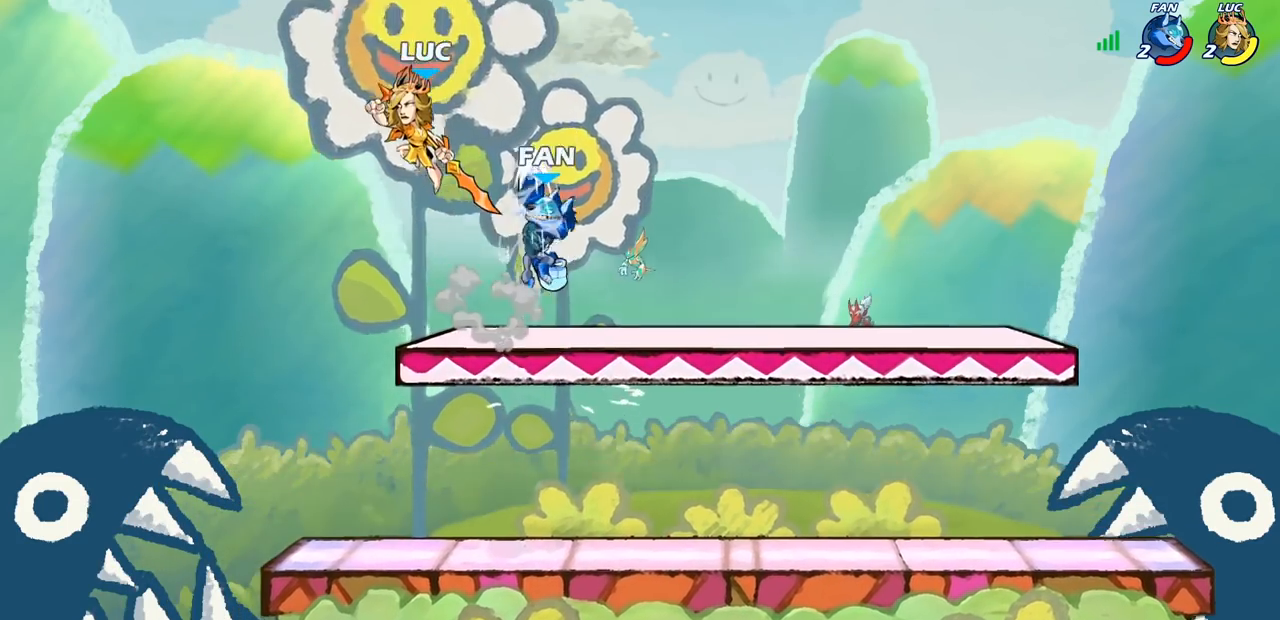
{"buttons": [], "left_stick": "down-left", "right_stick": "center", "events": [[50, "R2", "up"], [83, "left_stick", "down-right"], [250, "left_stick", "up-right"], [317, "CROSS", "down"], [383, "SQUARE", "down"], [400, "CROSS", "up"], [417, "SQUARE", "up"], [467, "left_stick", "down-left"]]}
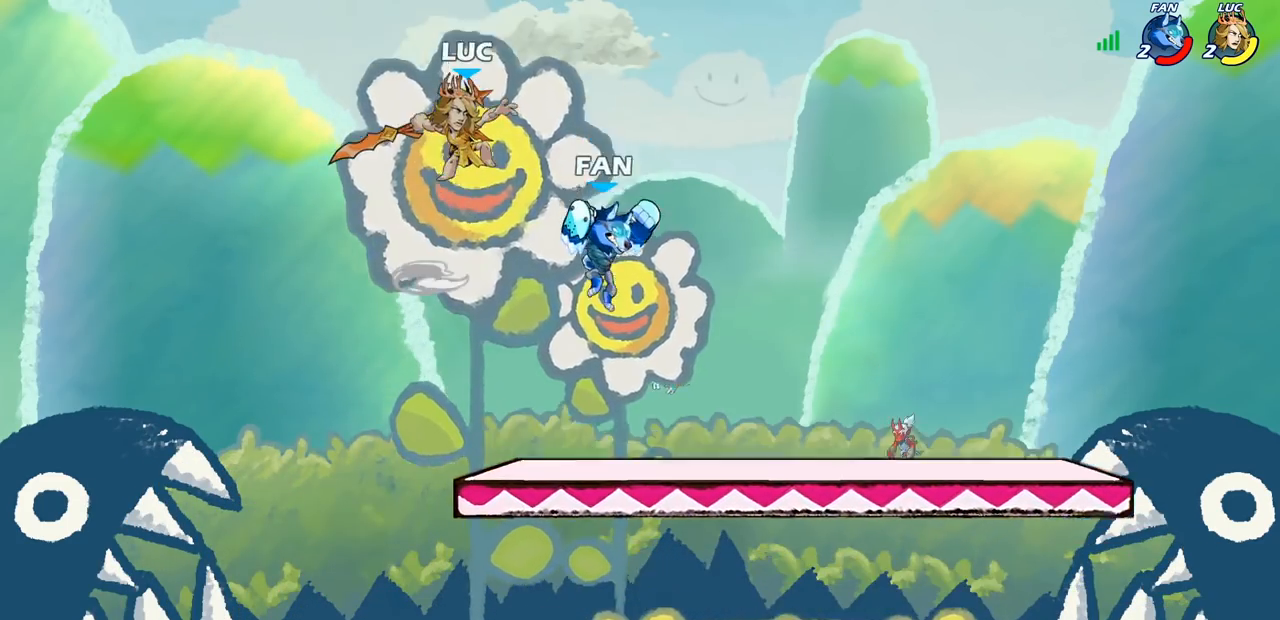
{"buttons": [], "left_stick": "right", "right_stick": "center", "events": [[50, "left_stick", "left"], [283, "left_stick", "up"], [367, "left_stick", "right"]]}
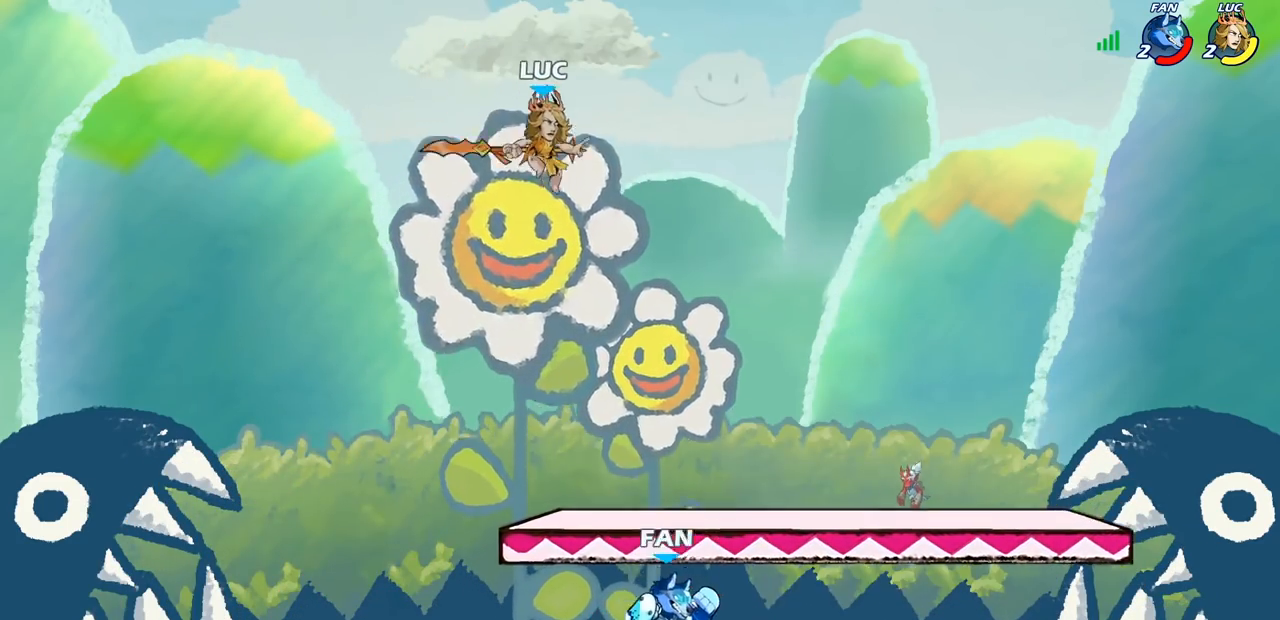
{"buttons": ["CIRCLE"], "left_stick": "down-left", "right_stick": "center", "events": [[83, "left_stick", "down"], [133, "CIRCLE", "down"], [200, "left_stick", "down-left"]]}
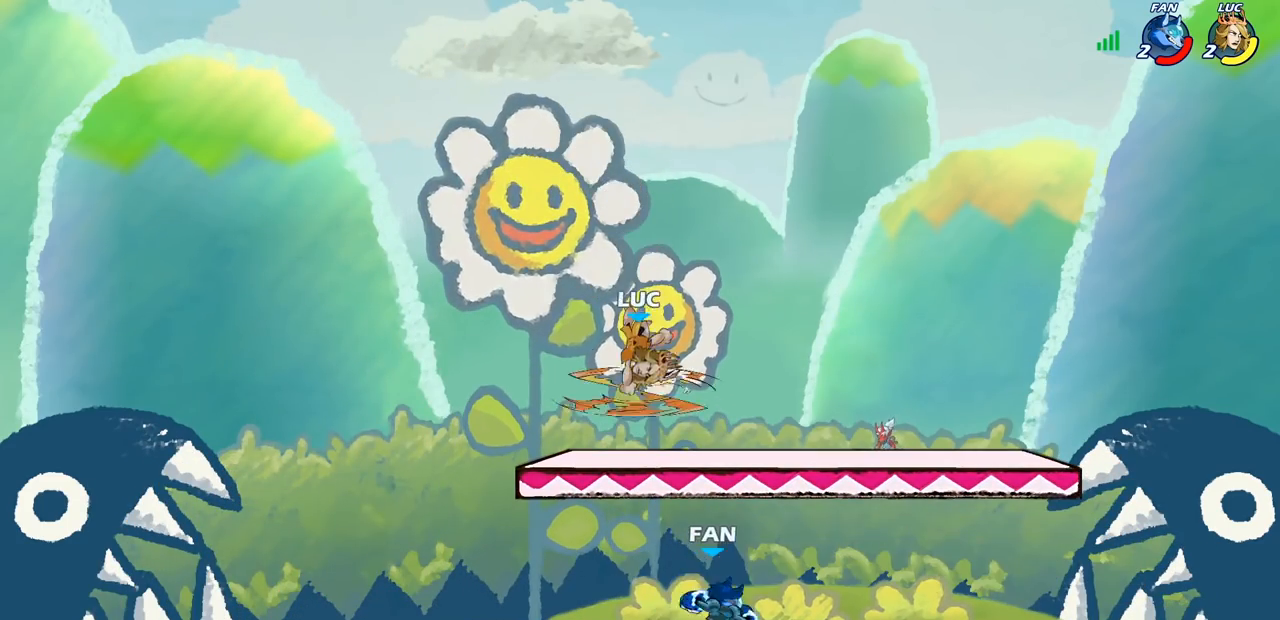
{"buttons": ["CIRCLE"], "left_stick": "down-left", "right_stick": "center", "events": []}
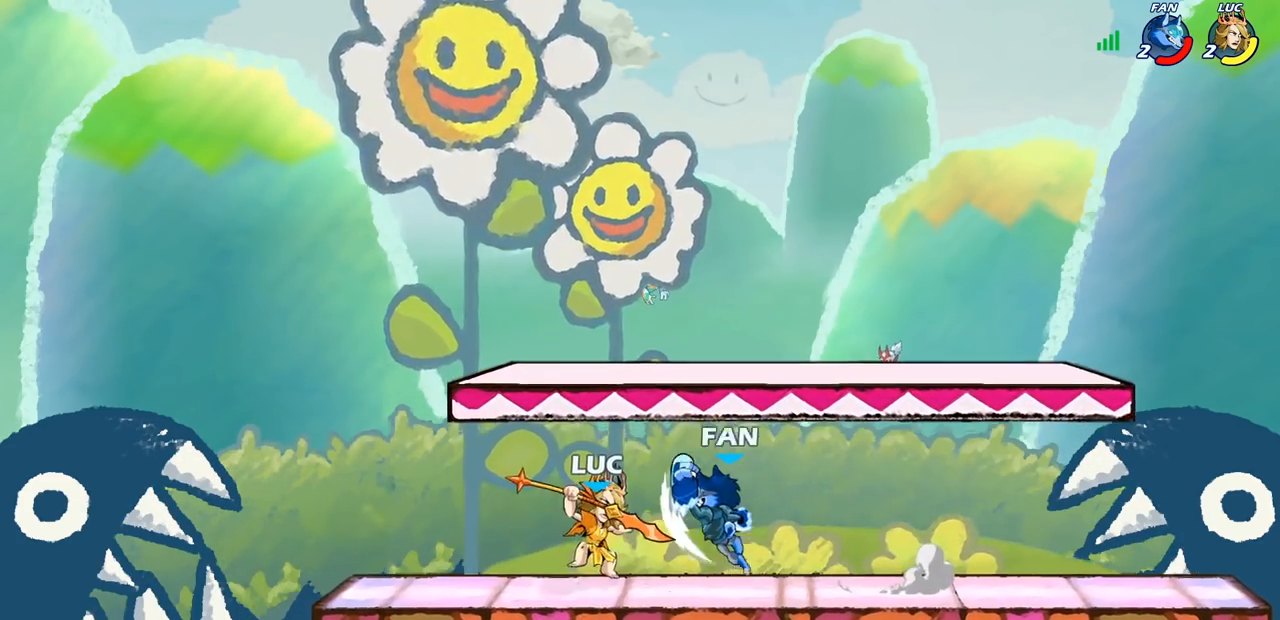
{"buttons": ["R2"], "left_stick": "right", "right_stick": "center", "events": [[150, "CIRCLE", "up"], [217, "left_stick", "center"], [317, "left_stick", "right"], [450, "R2", "down"]]}
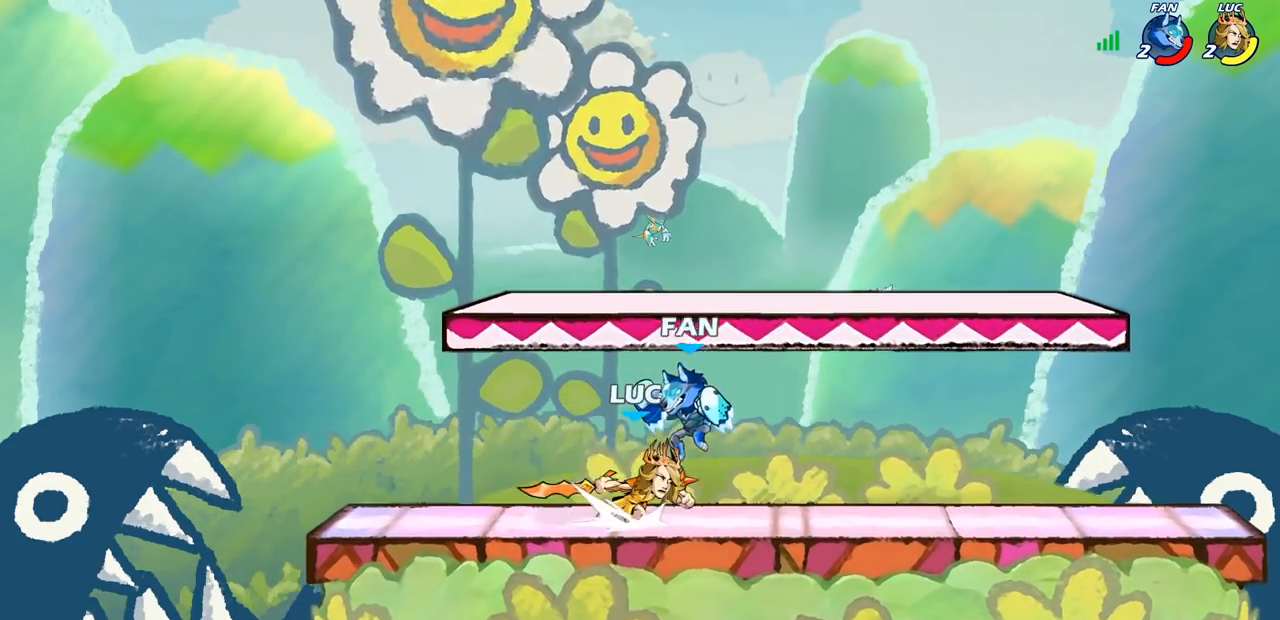
{"buttons": [], "left_stick": "center", "right_stick": "center", "events": [[167, "left_stick", "down-left"], [183, "R2", "up"], [233, "CIRCLE", "down"], [317, "CIRCLE", "up"], [400, "left_stick", "center"]]}
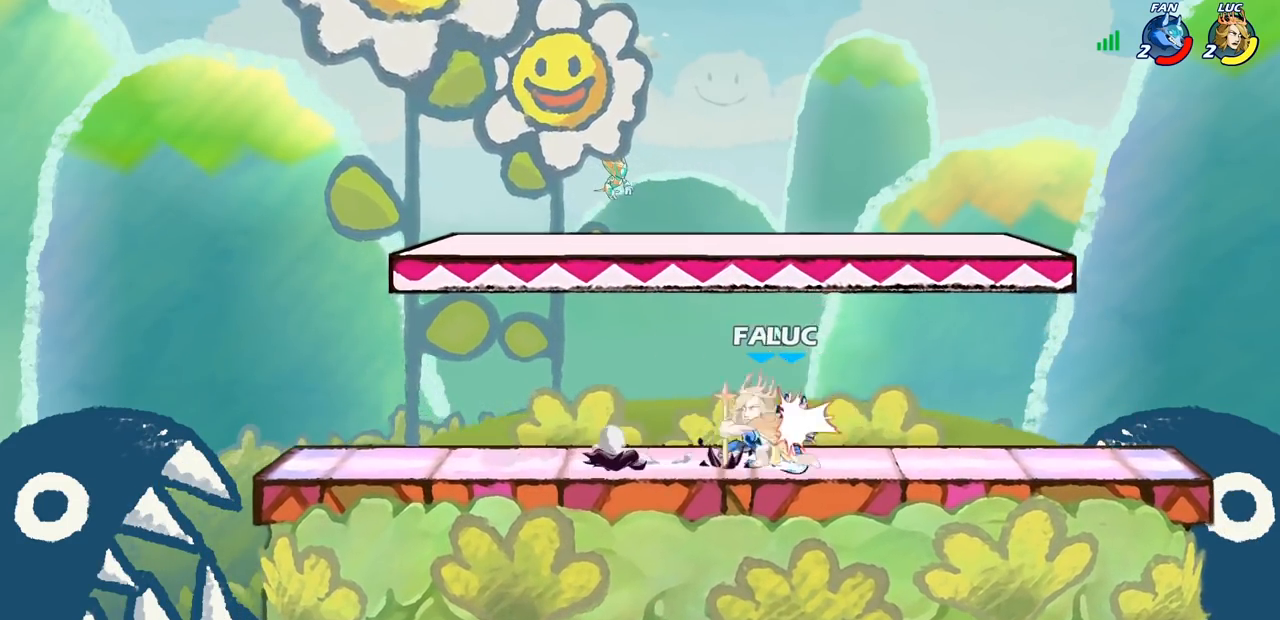
{"buttons": ["CROSS", "R2"], "left_stick": "up", "right_stick": "center", "events": [[417, "left_stick", "up"], [450, "CROSS", "down"], [483, "R2", "down"]]}